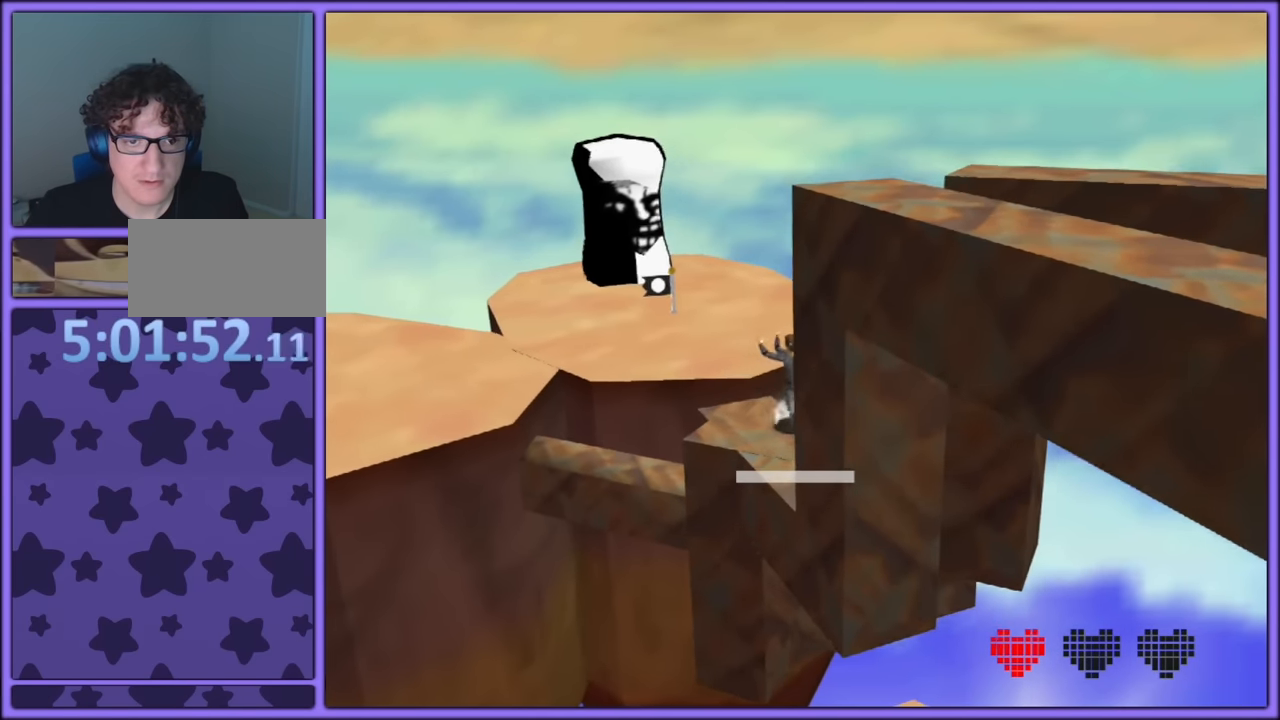
Gameplay with a controller (Nintendo layout); each line is a JSON object with the inputs held at the frame after it. "button_events" lists button changes between this image and that frame as [ms after this image, input, new state], when the widget could be followed in between (sticks are given only as held states). Not read: L1 L3 R3.
{"buttons": ["A", "Z"], "left_stick": "up-left", "button_events": [[17, "Z", "down"], [67, "A", "down"]]}
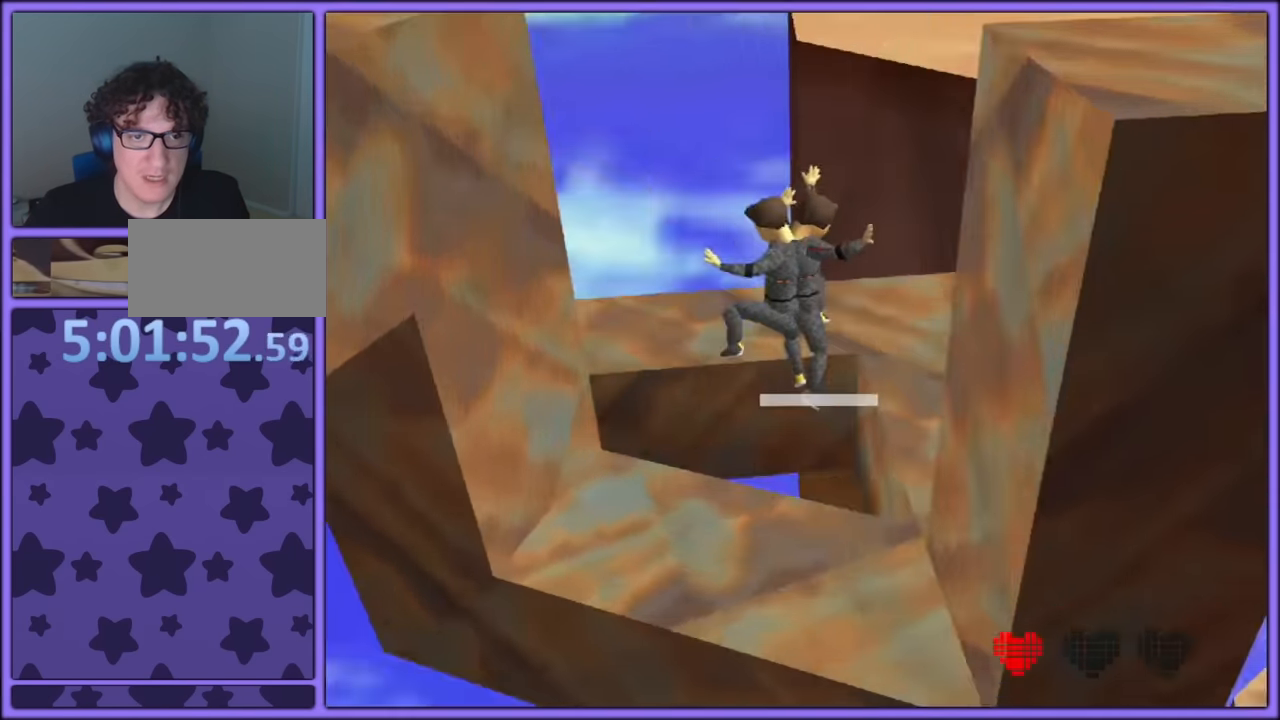
{"buttons": [], "left_stick": "up-right", "button_events": [[33, "A", "up"], [83, "A", "down"], [83, "Z", "up"], [183, "A", "up"], [250, "A", "down"], [333, "A", "up"]]}
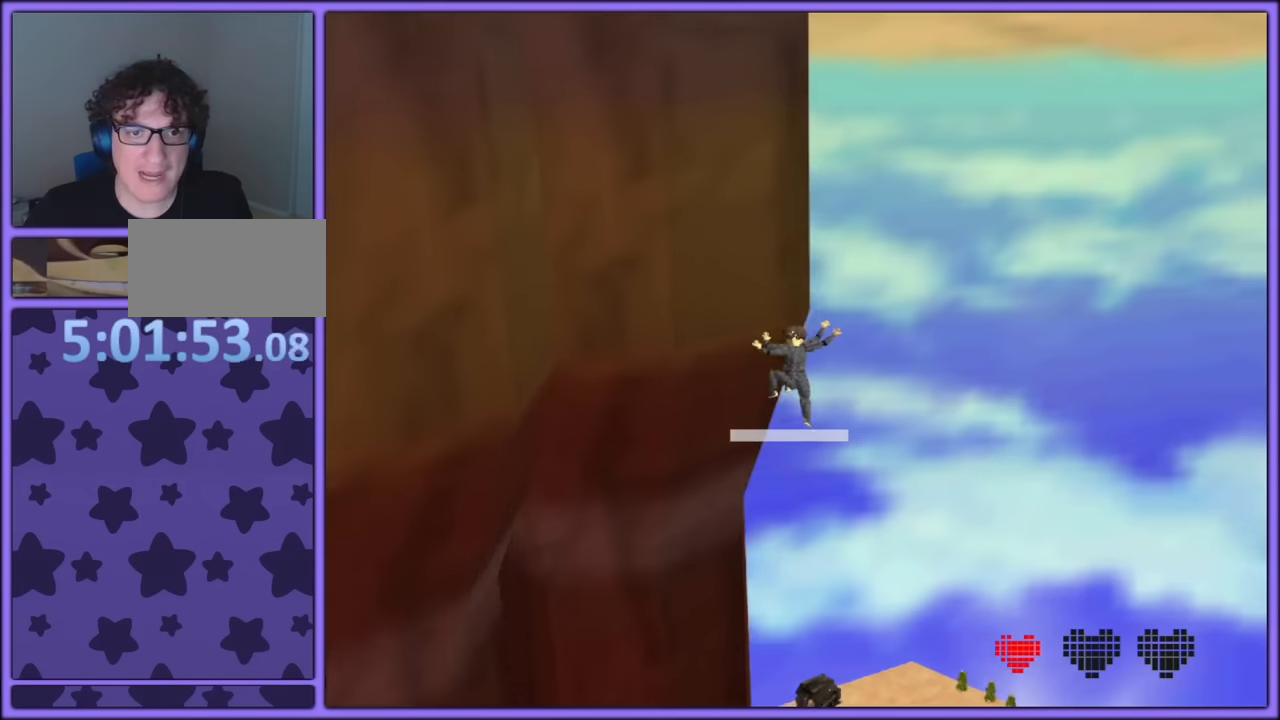
{"buttons": [], "left_stick": "up", "button_events": [[50, "A", "down"], [150, "A", "up"], [233, "A", "down"], [316, "A", "up"], [383, "A", "down"], [466, "A", "up"]]}
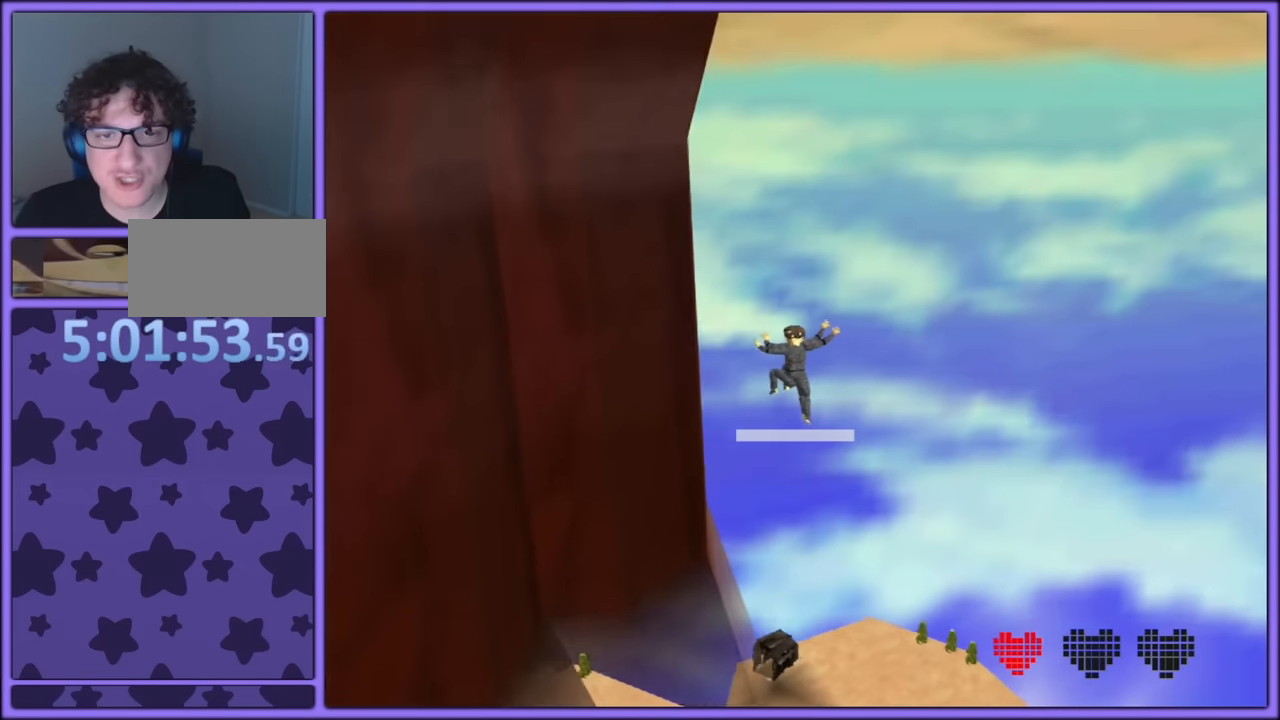
{"buttons": [], "left_stick": "up-left", "button_events": [[33, "A", "down"], [150, "A", "up"], [200, "A", "down"], [300, "A", "up"], [366, "A", "down"], [450, "A", "up"]]}
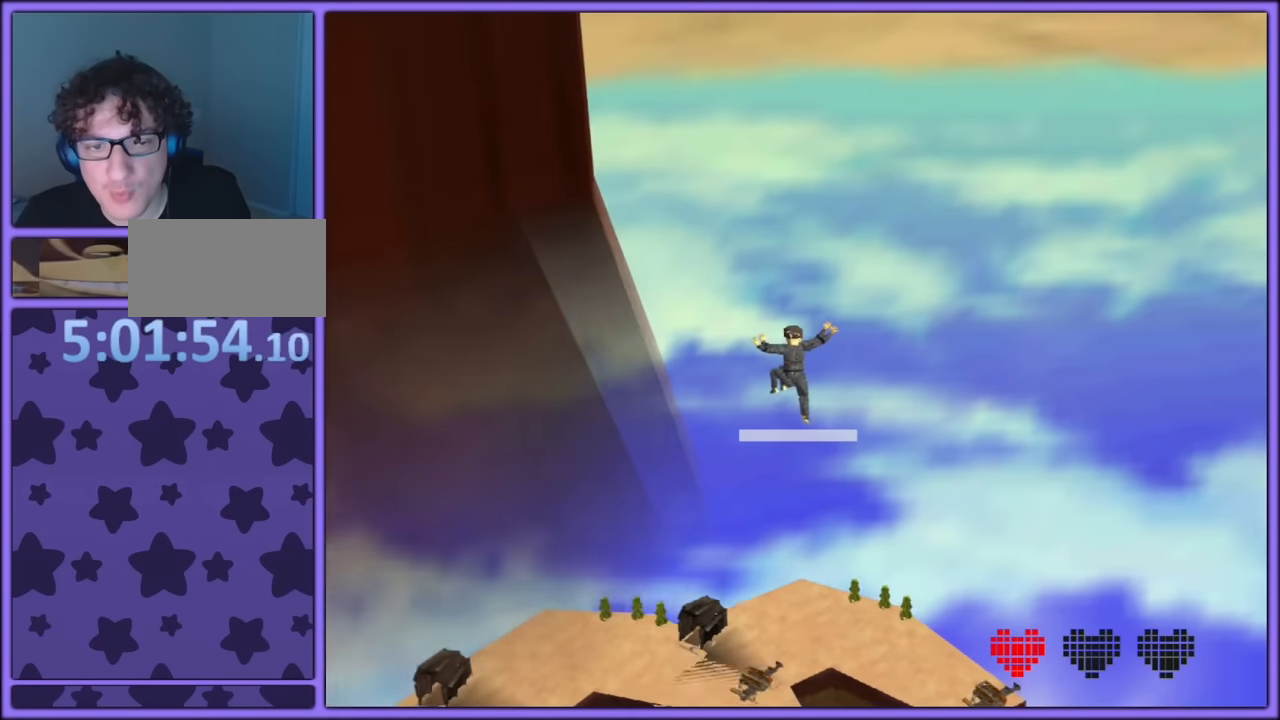
{"buttons": ["A"], "left_stick": "up", "button_events": [[16, "A", "down"], [100, "A", "up"], [183, "A", "down"], [250, "A", "up"], [316, "A", "down"], [416, "A", "up"], [483, "A", "down"]]}
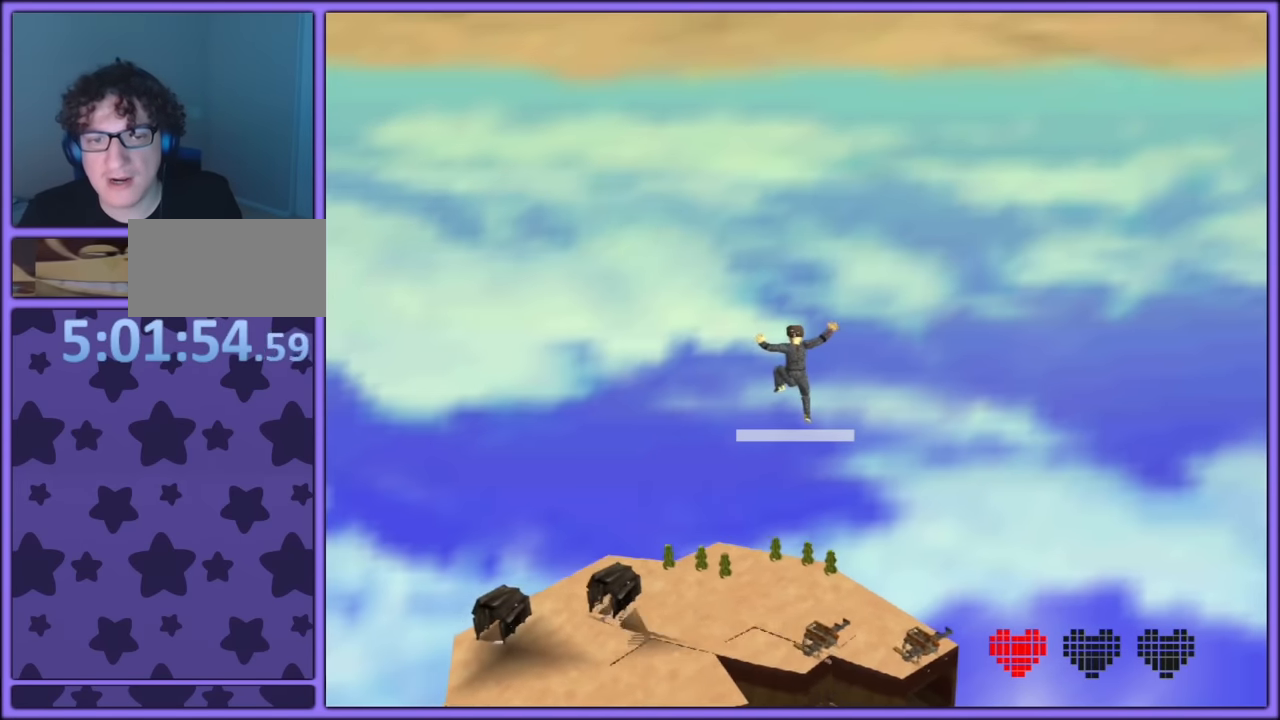
{"buttons": [], "left_stick": "up", "button_events": [[83, "A", "up"], [150, "A", "down"], [250, "A", "up"], [333, "A", "down"], [416, "A", "up"]]}
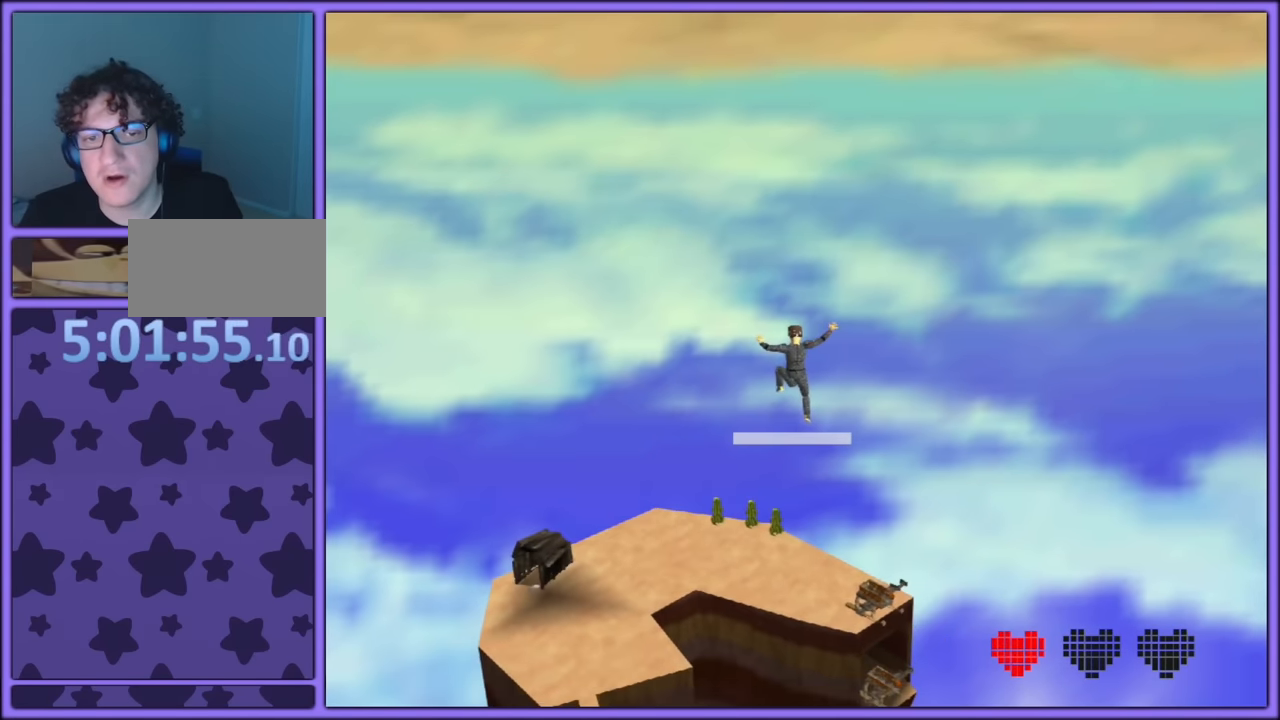
{"buttons": [], "left_stick": "up", "button_events": []}